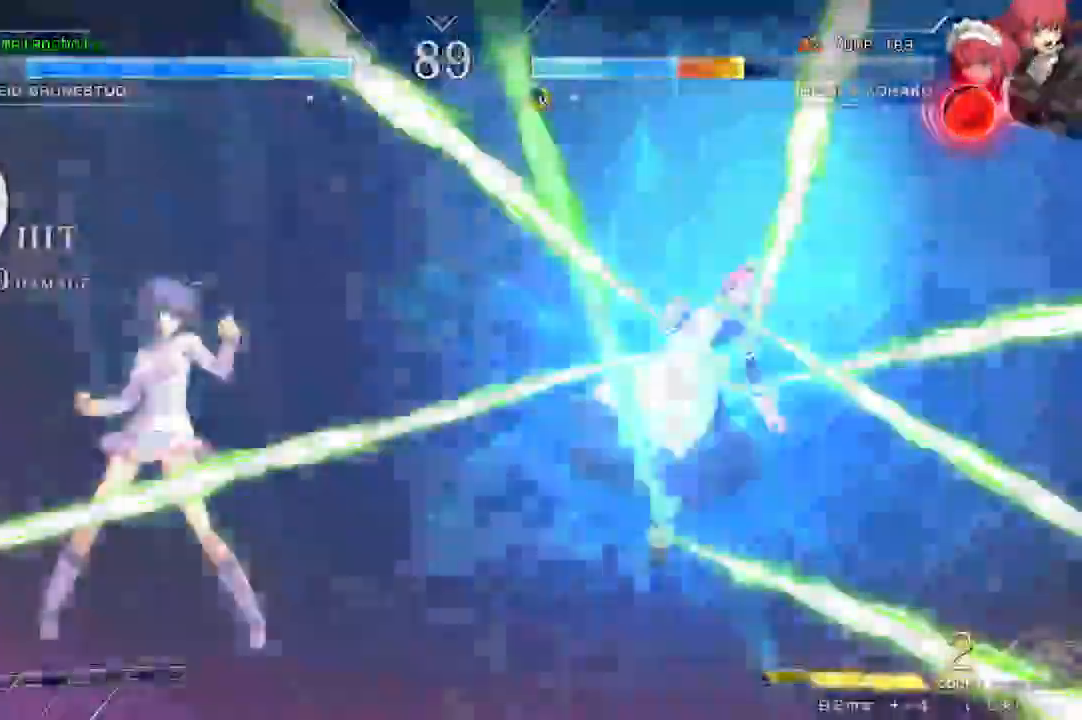
Gameplay with a controller (arcade stick); each line is a JSON object with the inputs held at the frame after it (dt_ms = milliseconds from this image to that frame). "events" lists button and stick changes between this image and that frame as [ms after this image, input, new state], when the widget could be followed in between. Not read: L3 R3 other_buttons.
{"dt_ms": 500, "buttons": ["DPAD_UP", "DPAD_RIGHT"], "events": [[83, "DPAD_RIGHT", "down"], [117, "DPAD_UP", "down"]]}
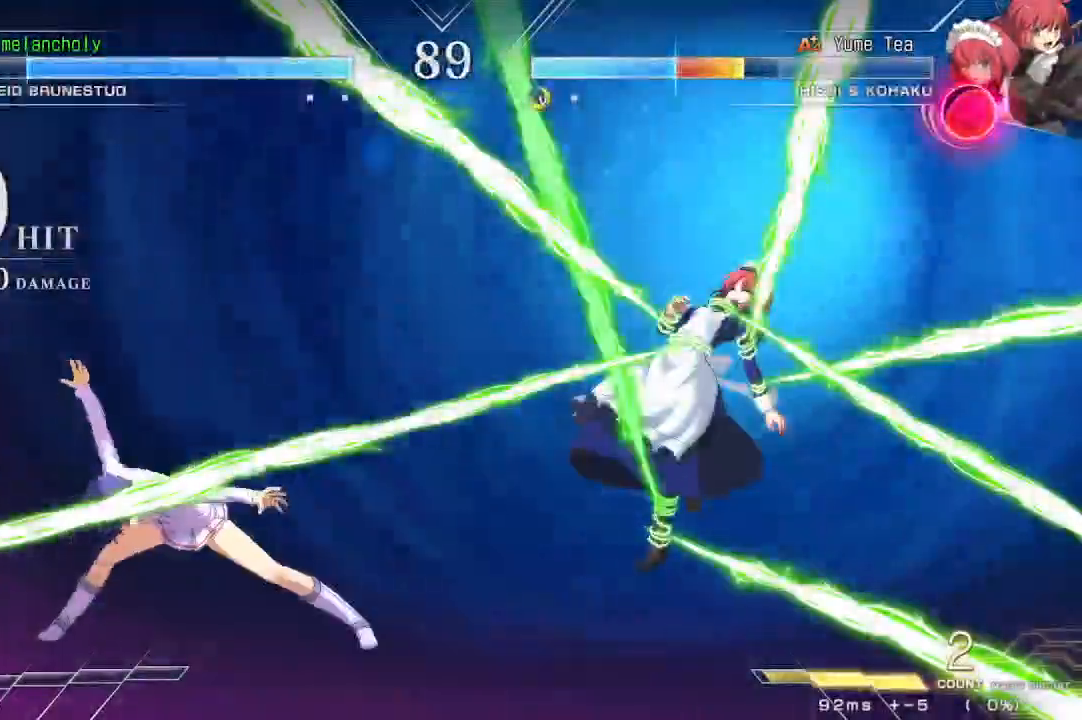
{"dt_ms": 500, "buttons": ["DPAD_UP", "DPAD_RIGHT"], "events": []}
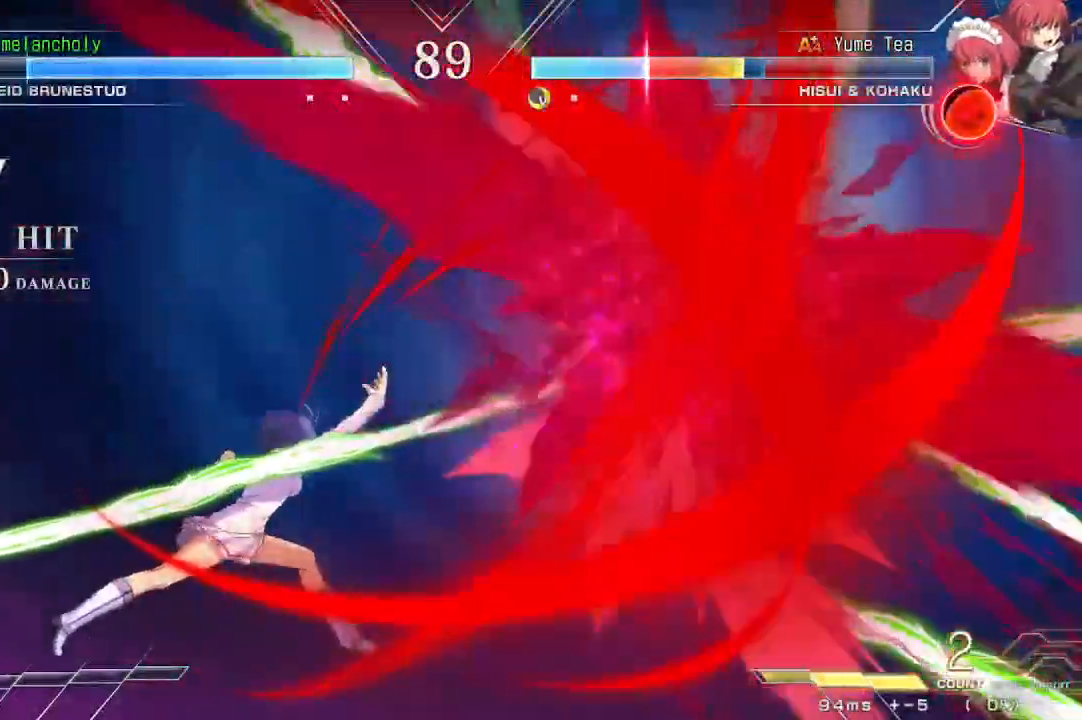
{"dt_ms": 500, "buttons": ["DPAD_RIGHT"]}
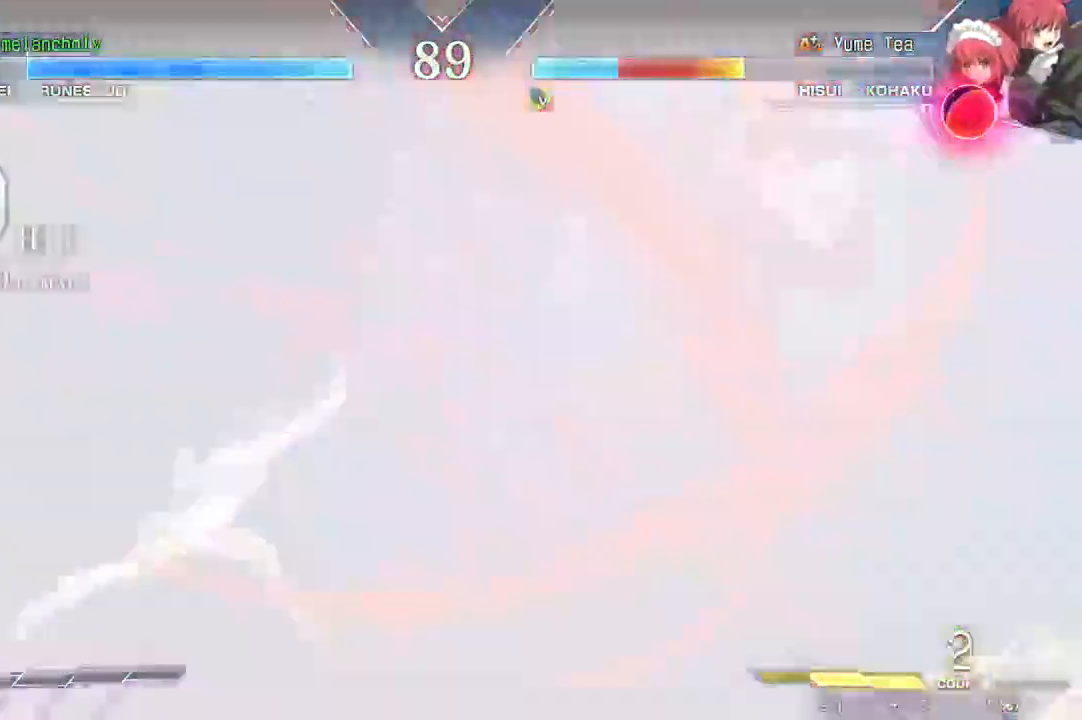
{"dt_ms": 1000, "buttons": ["SQUARE", "TRIANGLE", "DPAD_DOWN"]}
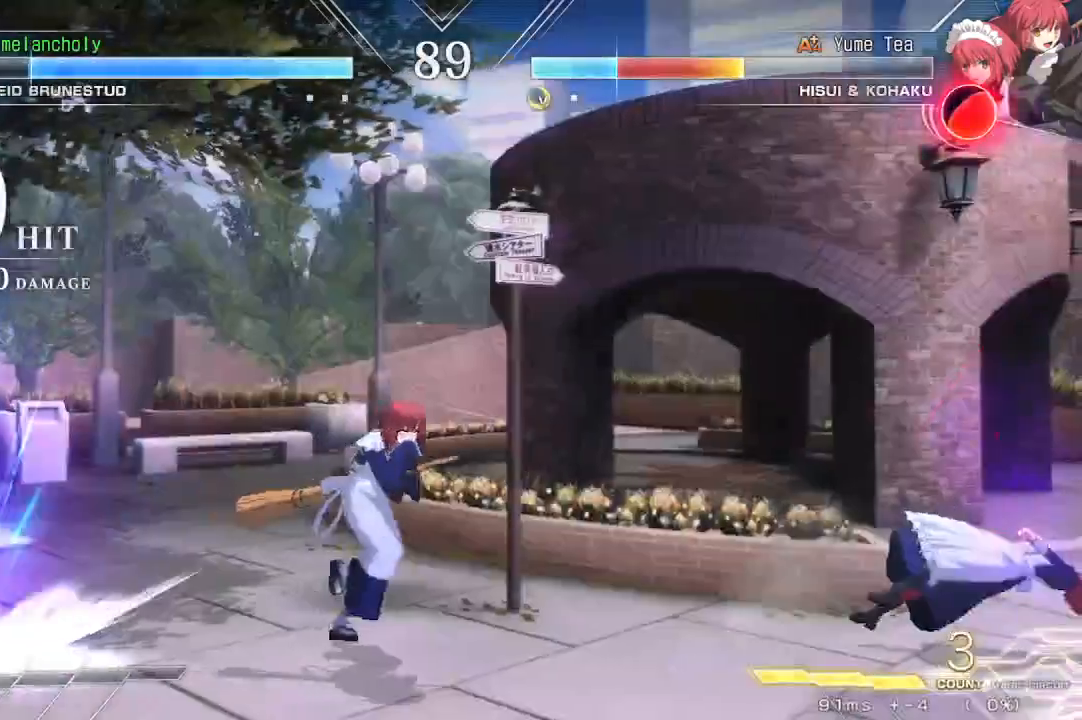
{"dt_ms": 500, "buttons": ["SQUARE", "TRIANGLE", "DPAD_DOWN"], "events": []}
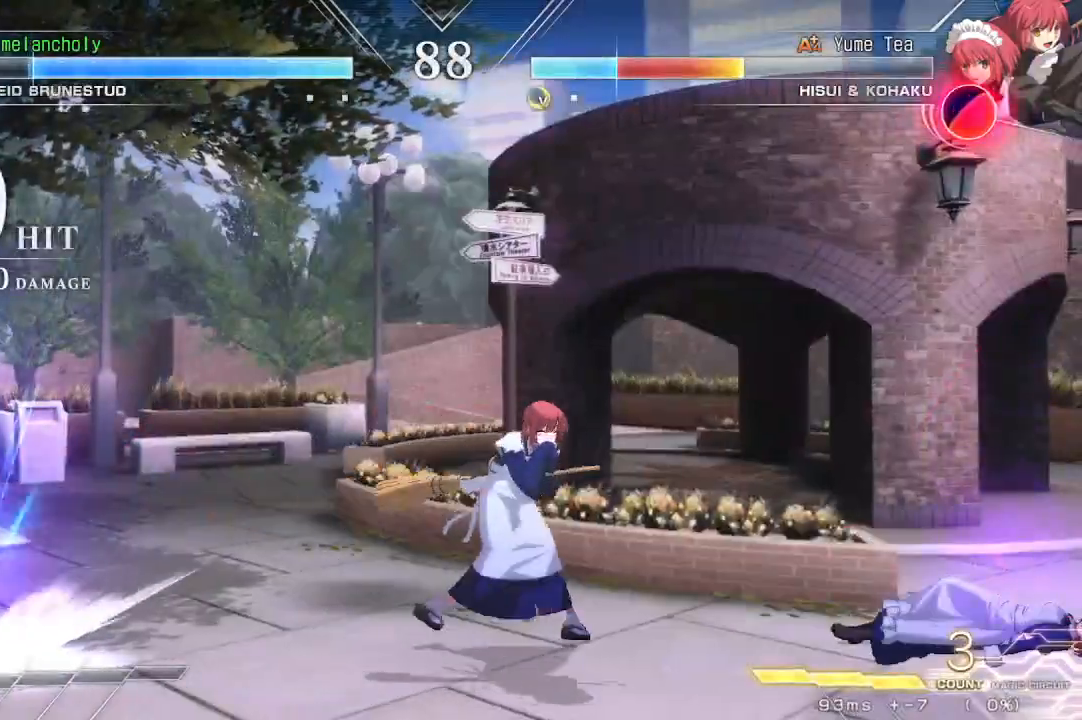
{"dt_ms": 500, "buttons": ["SQUARE", "TRIANGLE", "DPAD_DOWN"], "events": []}
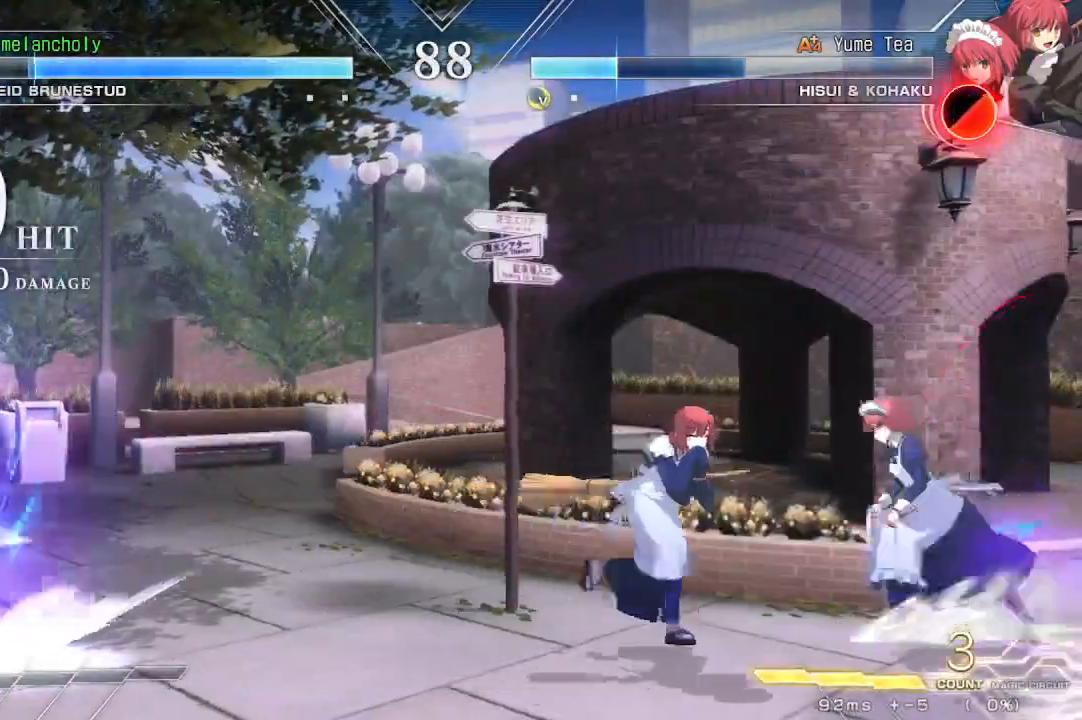
{"dt_ms": 500, "buttons": ["DPAD_UP", "DPAD_LEFT"], "events": [[317, "DPAD_LEFT", "down"], [333, "DPAD_DOWN", "up"], [333, "TRIANGLE", "up"], [350, "DPAD_UP", "down"], [350, "SQUARE", "up"]]}
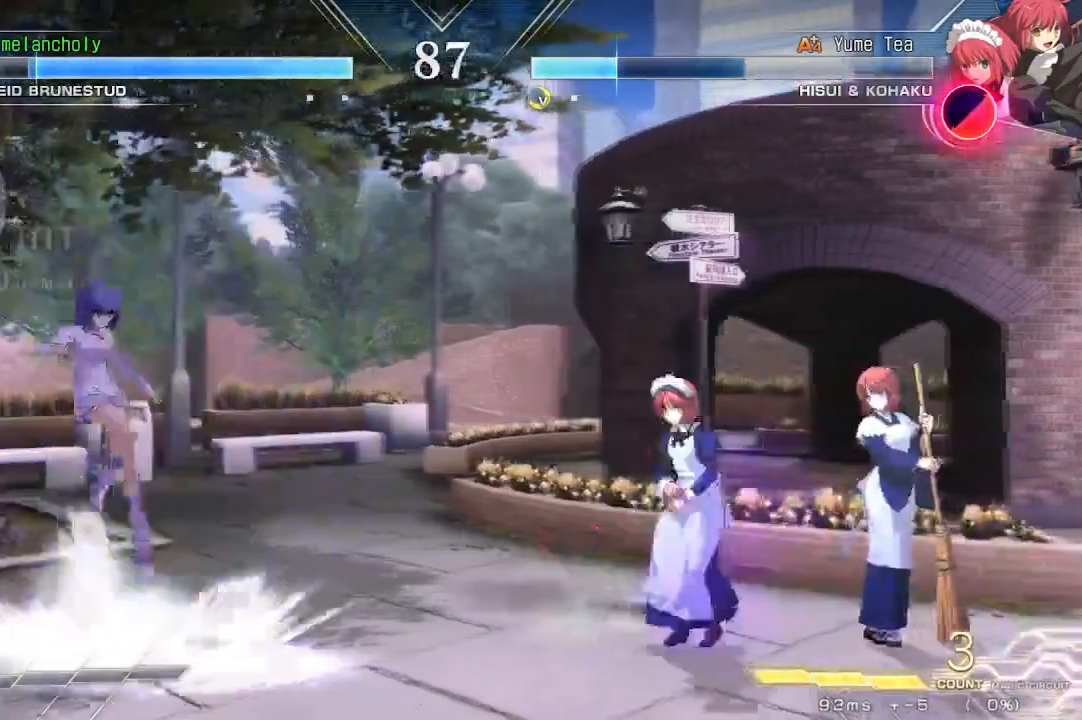
{"dt_ms": 1000, "buttons": ["DPAD_UP", "DPAD_LEFT"], "events": [[100, "DPAD_LEFT", "up"], [117, "DPAD_DOWN", "down"], [117, "DPAD_UP", "up"], [217, "TRIANGLE", "down"], [600, "DPAD_LEFT", "down"], [717, "DPAD_DOWN", "up"], [783, "TRIANGLE", "up"], [917, "DPAD_UP", "down"]]}
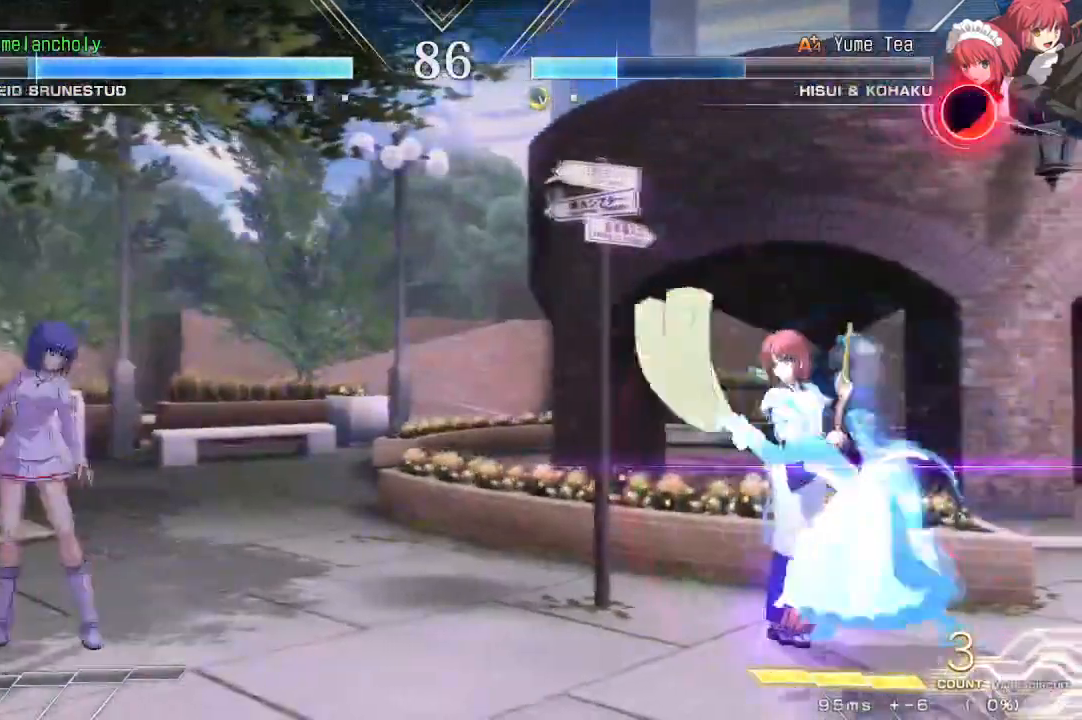
{"dt_ms": 500, "buttons": ["DPAD_DOWN", "DPAD_LEFT"], "events": [[183, "DPAD_UP", "up"], [233, "DPAD_DOWN", "down"], [233, "DPAD_LEFT", "up"], [267, "TRIANGLE", "down"], [367, "TRIANGLE", "up"], [500, "DPAD_LEFT", "down"]]}
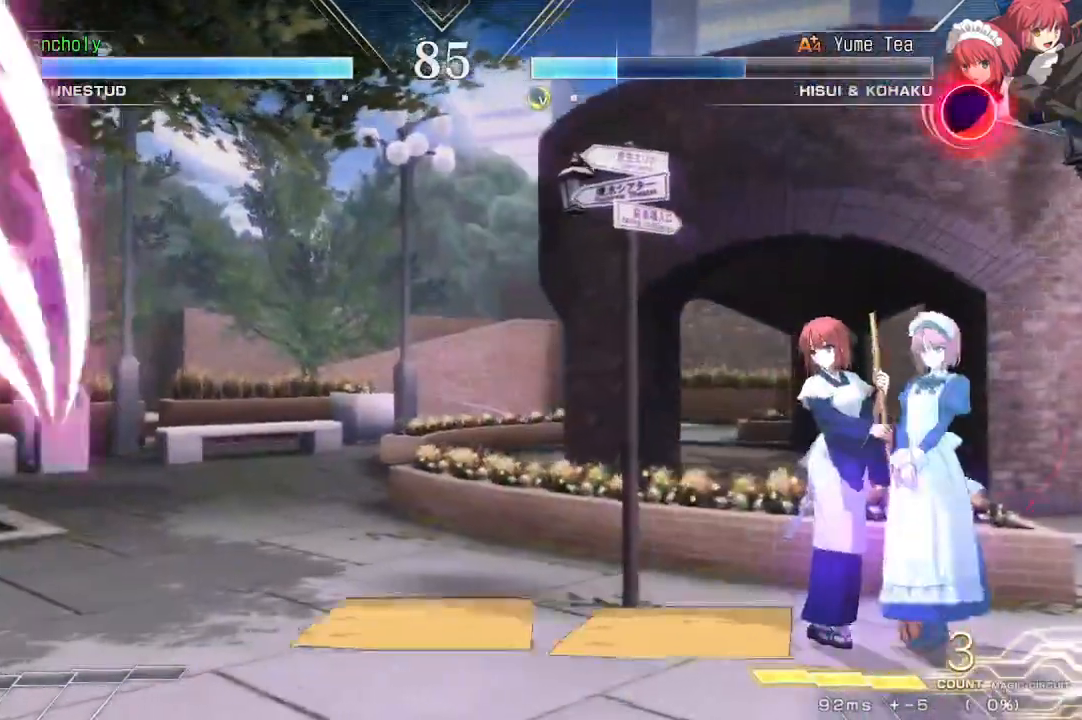
{"dt_ms": 500, "buttons": ["DPAD_UP", "DPAD_LEFT"], "events": [[50, "DPAD_DOWN", "up"], [300, "DPAD_UP", "down"]]}
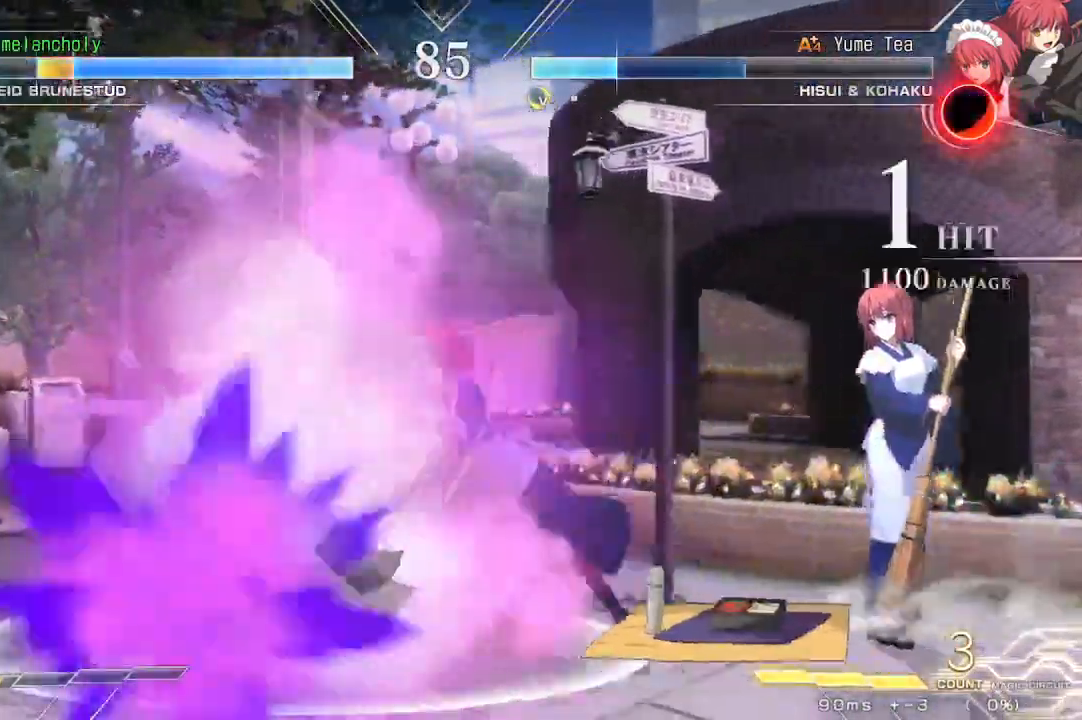
{"dt_ms": 500, "buttons": ["SQUARE", "TRIANGLE", "DPAD_LEFT"], "events": [[83, "DPAD_UP", "up"], [117, "DPAD_LEFT", "up"], [150, "R1", "down"], [300, "DPAD_LEFT", "down"], [333, "R1", "up"], [383, "SQUARE", "down"], [383, "TRIANGLE", "down"]]}
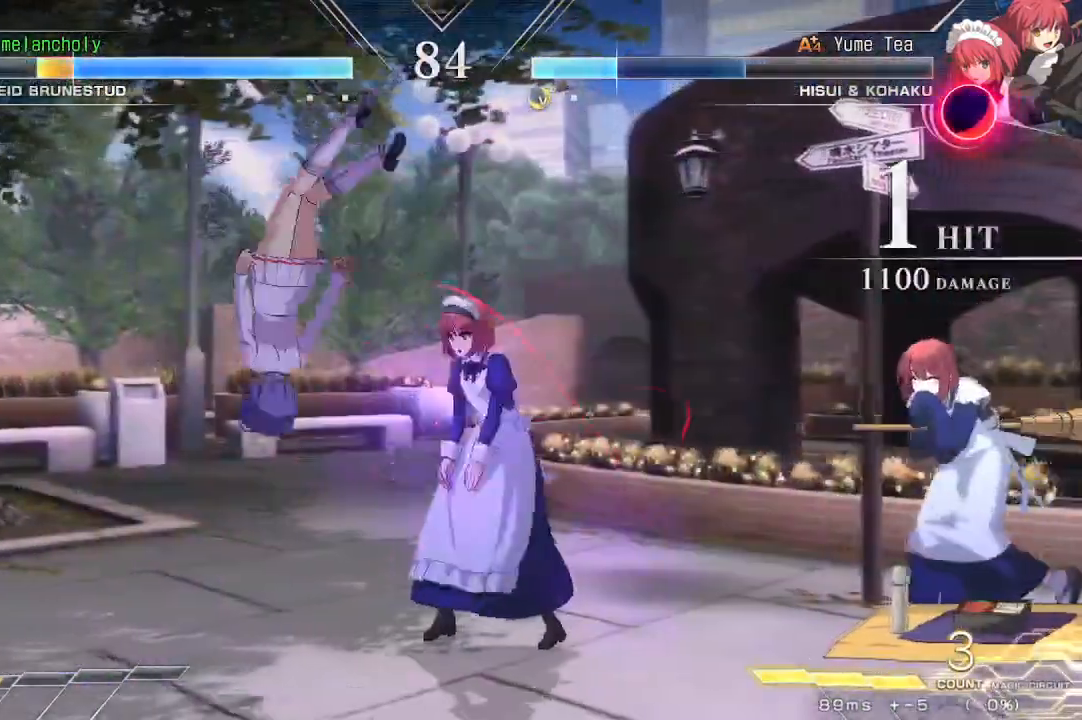
{"dt_ms": 500, "buttons": ["DPAD_LEFT"], "events": [[350, "TRIANGLE", "up"], [367, "SQUARE", "up"]]}
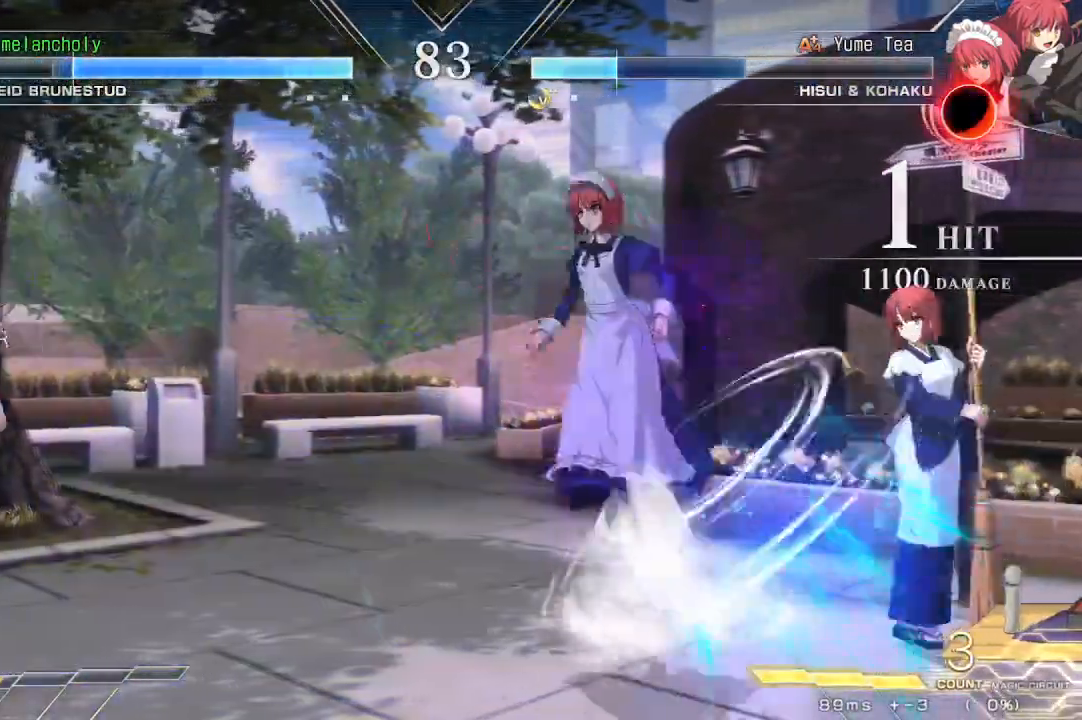
{"dt_ms": 500, "buttons": ["DPAD_LEFT"], "events": [[133, "DPAD_UP", "down"], [233, "DPAD_LEFT", "up"], [283, "DPAD_UP", "up"], [433, "DPAD_LEFT", "down"]]}
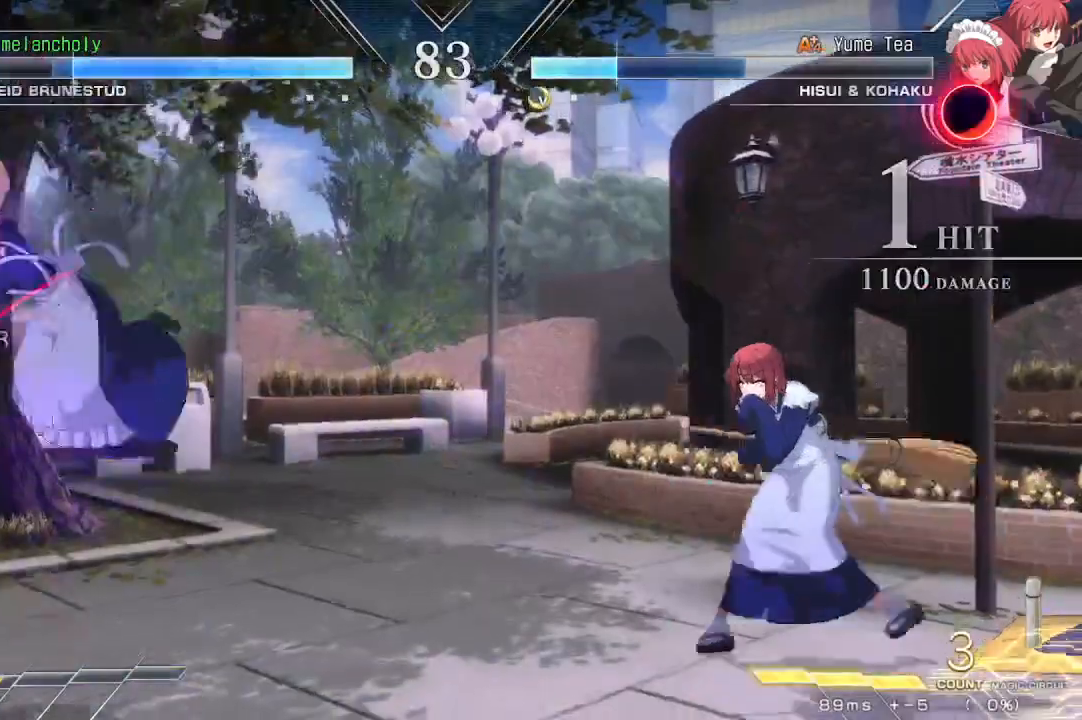
{"dt_ms": 500, "buttons": ["CROSS", "DPAD_DOWN", "DPAD_LEFT"], "events": [[100, "CROSS", "down"], [200, "DPAD_DOWN", "down"]]}
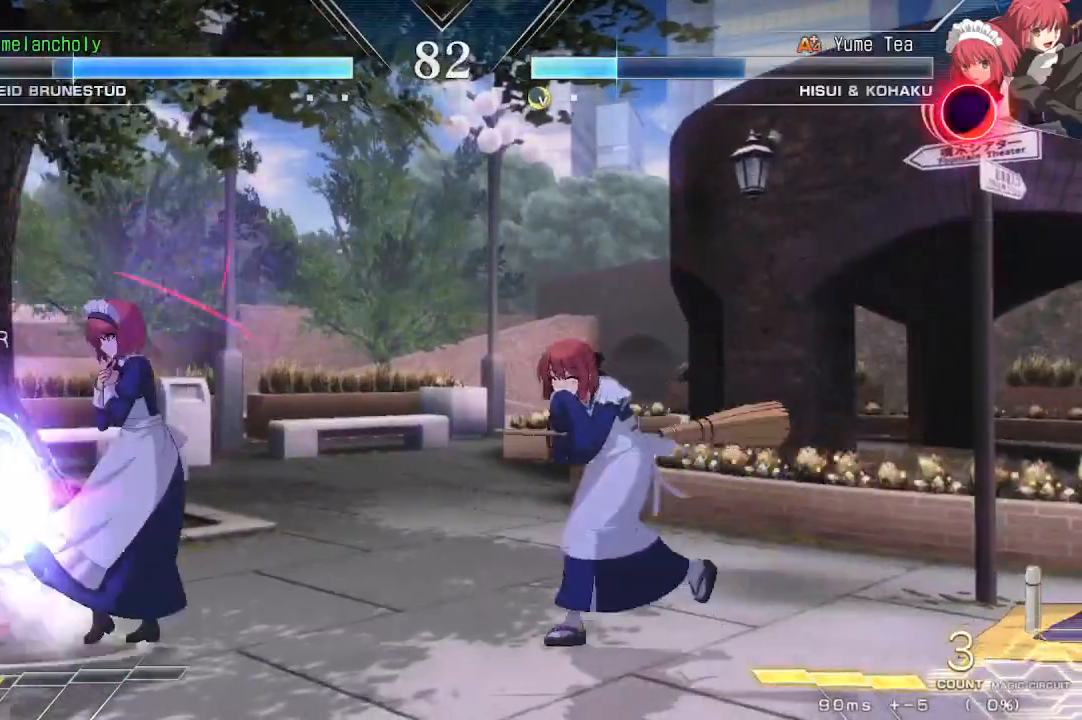
{"dt_ms": 500, "buttons": ["CROSS", "DPAD_DOWN", "DPAD_LEFT"], "events": []}
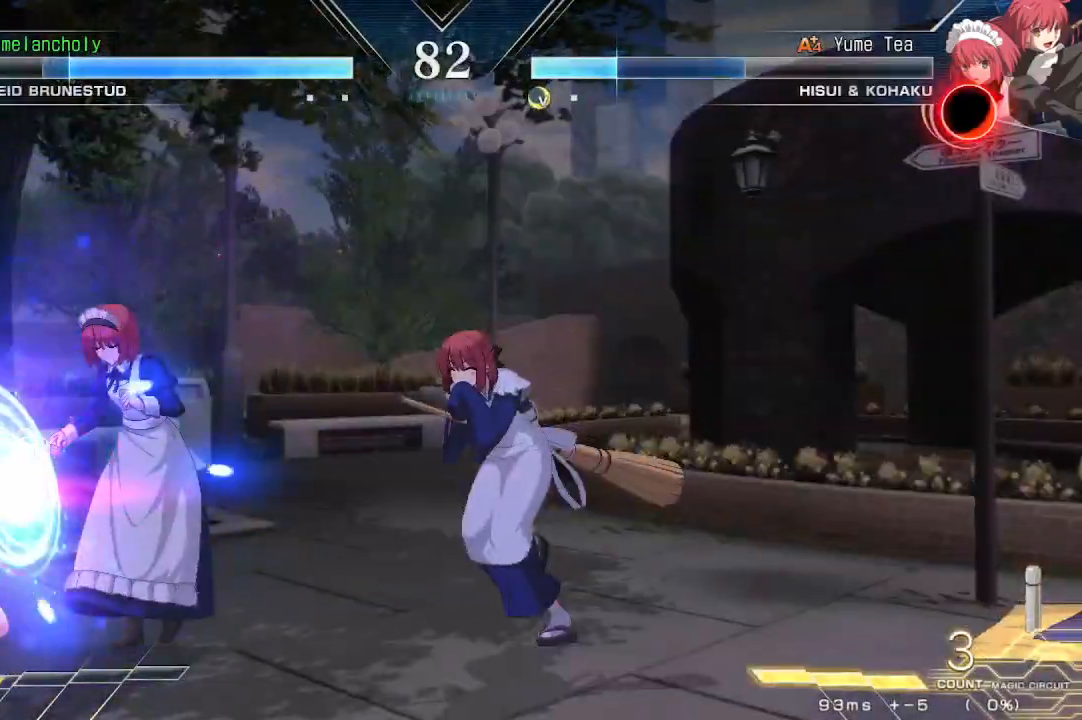
{"dt_ms": 500, "buttons": ["CROSS", "TRIANGLE", "DPAD_LEFT"], "events": [[267, "TRIANGLE", "down"], [333, "DPAD_DOWN", "up"]]}